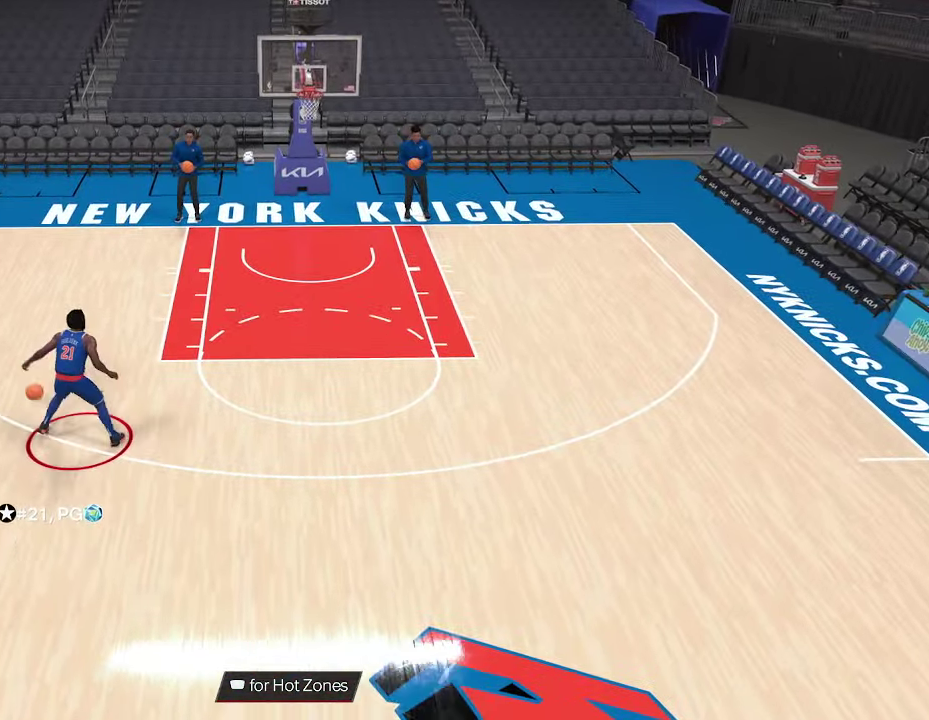
Gameplay with a controller (PlayStation layout); each line is a JSON object with the inputs held at the frame after it (dt_ms = milliseconds from this image to that frame). "events" lists button and stick changes between this image and that frame as [ms after this image, input, new state], when the widget could be followed in between. This document gives stick clicks only as held states, not as events.
{"dt_ms": 600, "buttons": ["R2"], "left_stick": "right", "right_stick": "center", "events": [[433, "left_stick", "right"]]}
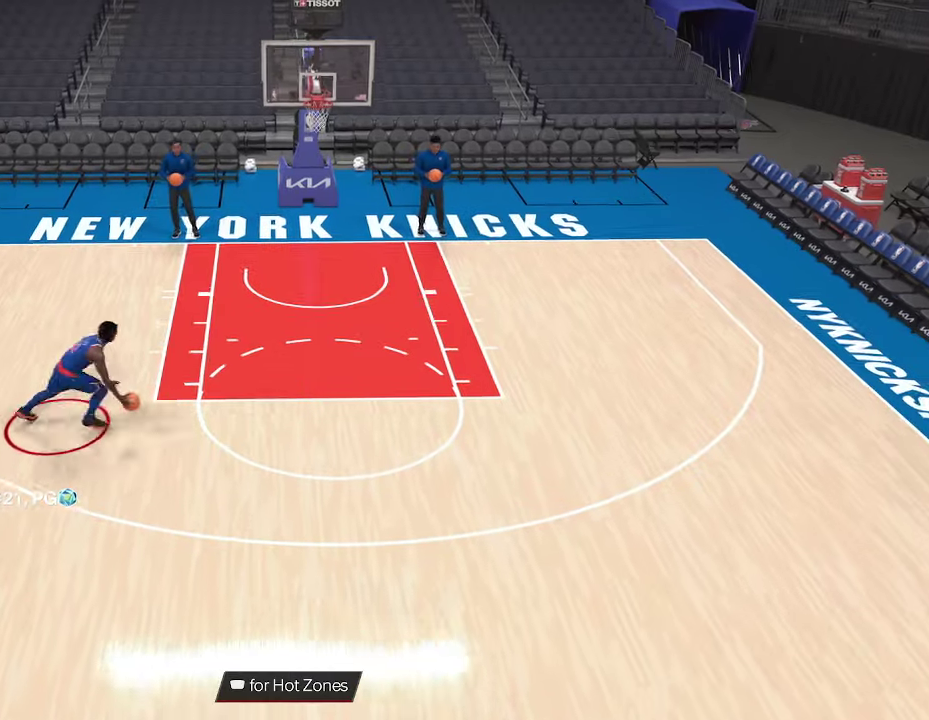
{"dt_ms": 700, "buttons": [], "left_stick": "center", "right_stick": "center", "events": [[233, "left_stick", "down-right"], [666, "R2", "up"], [666, "left_stick", "center"]]}
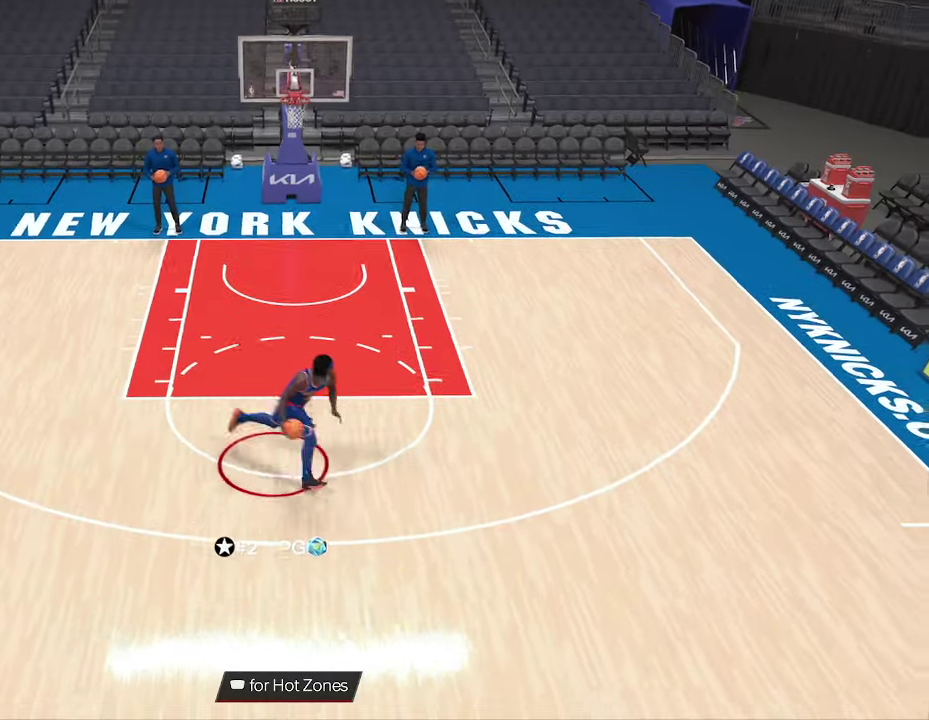
{"dt_ms": 333, "buttons": ["R2"], "left_stick": "center", "right_stick": "center", "events": [[300, "R2", "down"]]}
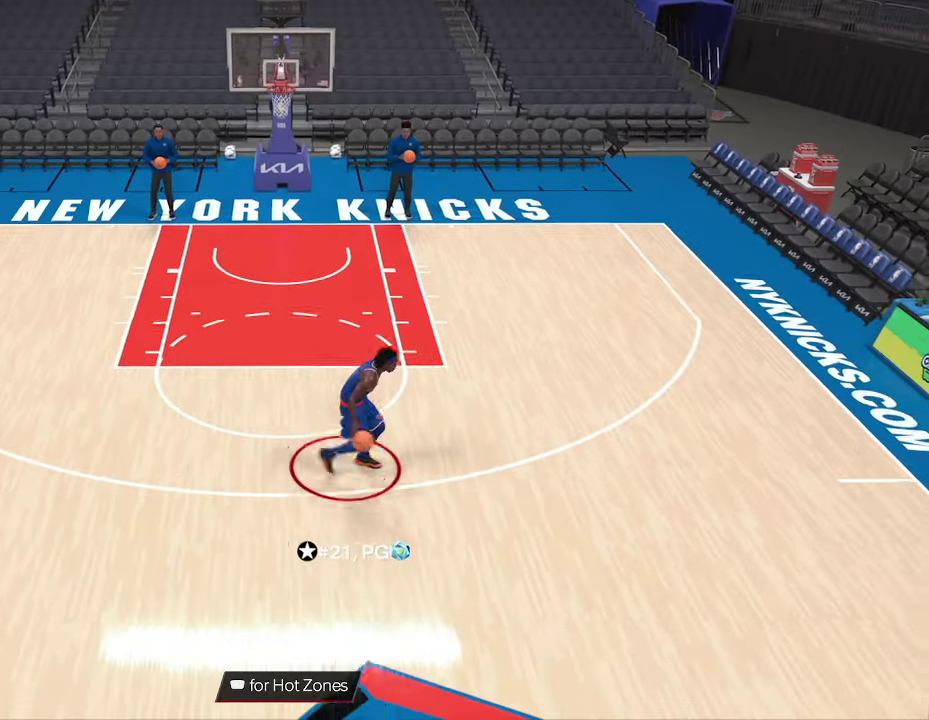
{"dt_ms": 267, "buttons": ["R2"], "left_stick": "center", "right_stick": "center", "events": []}
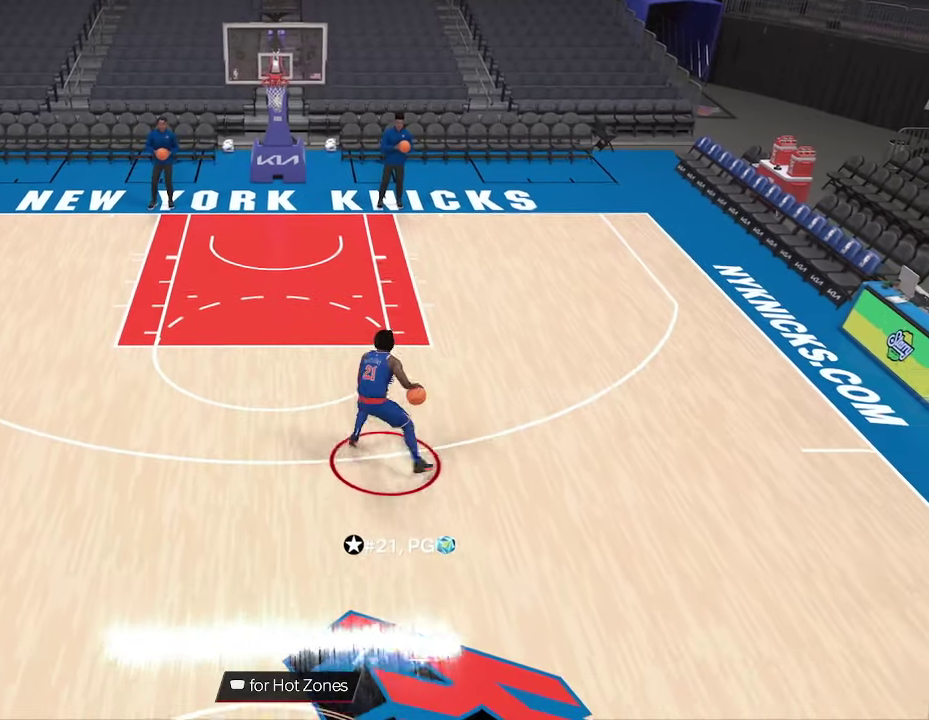
{"dt_ms": 900, "buttons": ["R2"], "left_stick": "center", "right_stick": "down-right", "events": [[166, "right_stick", "down-left"], [300, "right_stick", "center"], [800, "right_stick", "down-right"]]}
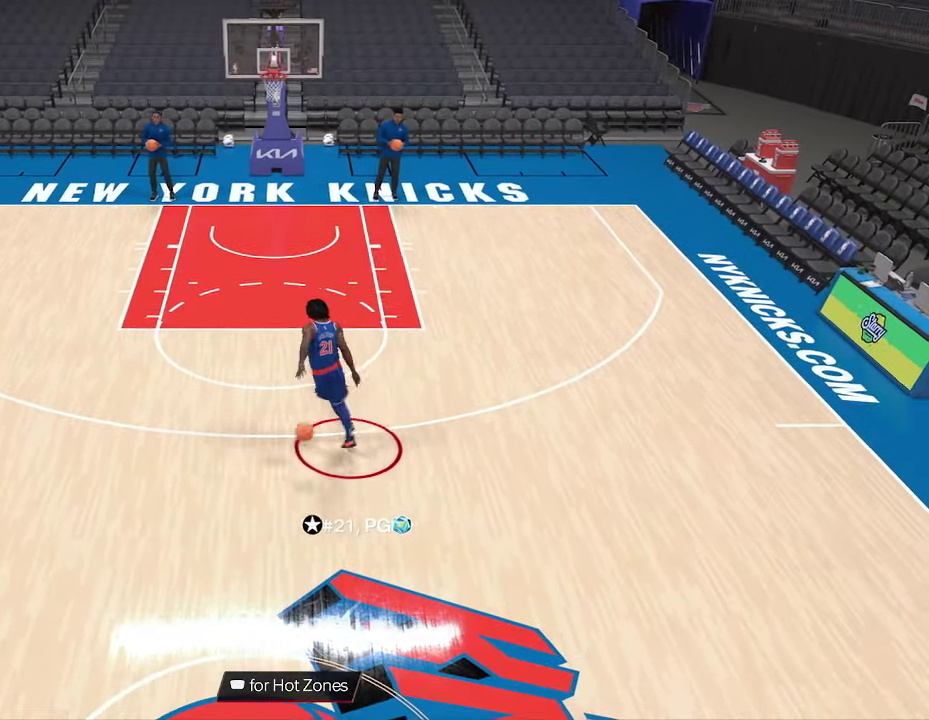
{"dt_ms": 333, "buttons": ["R2"], "left_stick": "center", "right_stick": "center", "events": [[33, "right_stick", "center"]]}
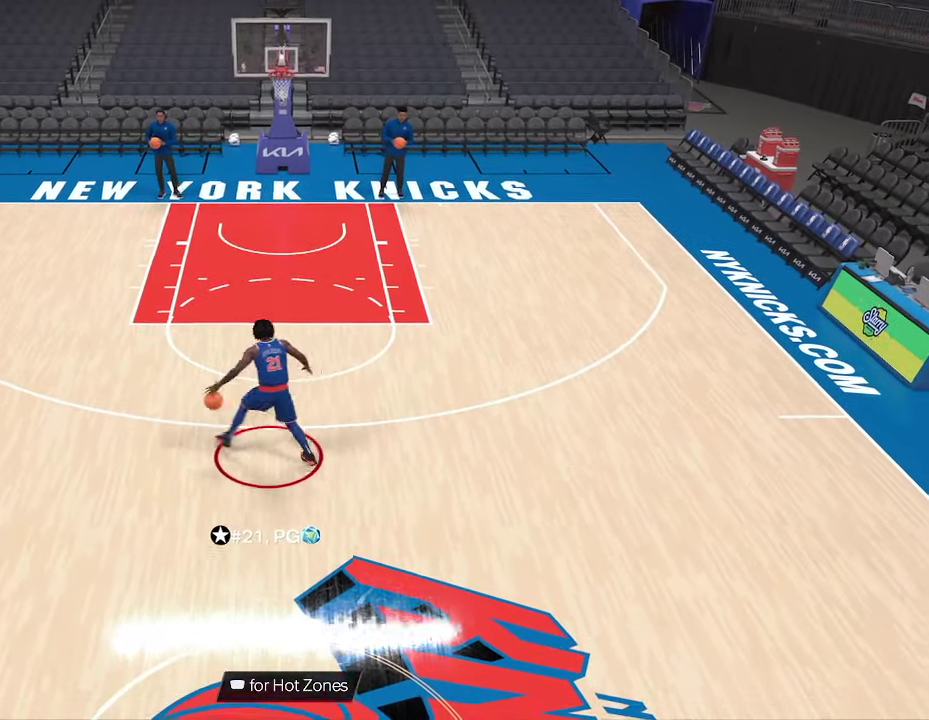
{"dt_ms": 367, "buttons": [], "left_stick": "down-right", "right_stick": "center", "events": [[367, "R2", "up"], [367, "left_stick", "down-right"]]}
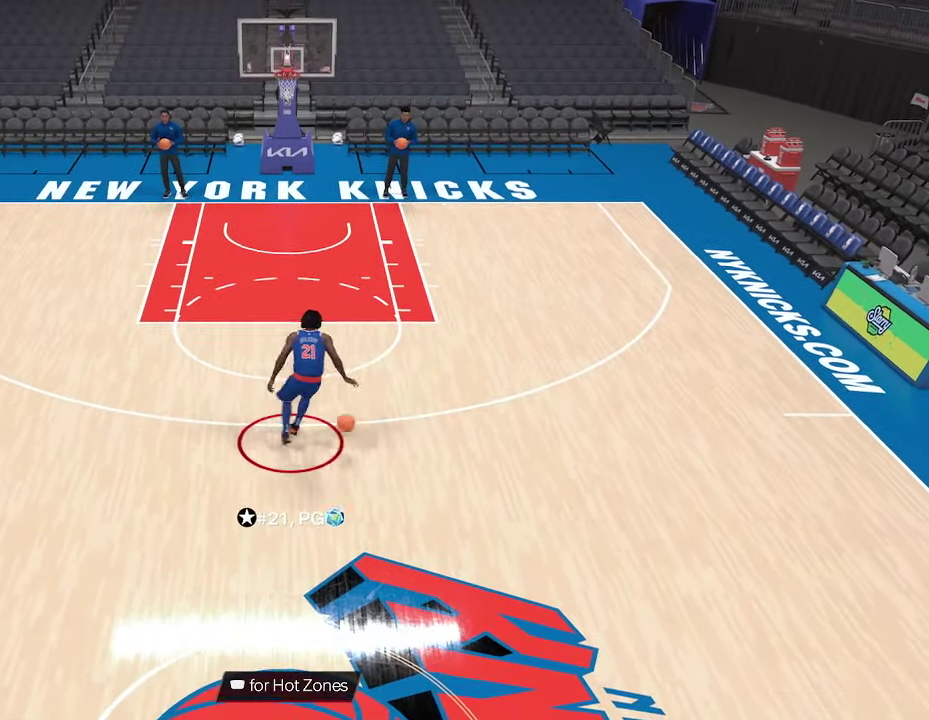
{"dt_ms": 633, "buttons": ["R2"], "left_stick": "center", "right_stick": "center", "events": [[233, "left_stick", "right"], [266, "R2", "down"], [400, "left_stick", "center"]]}
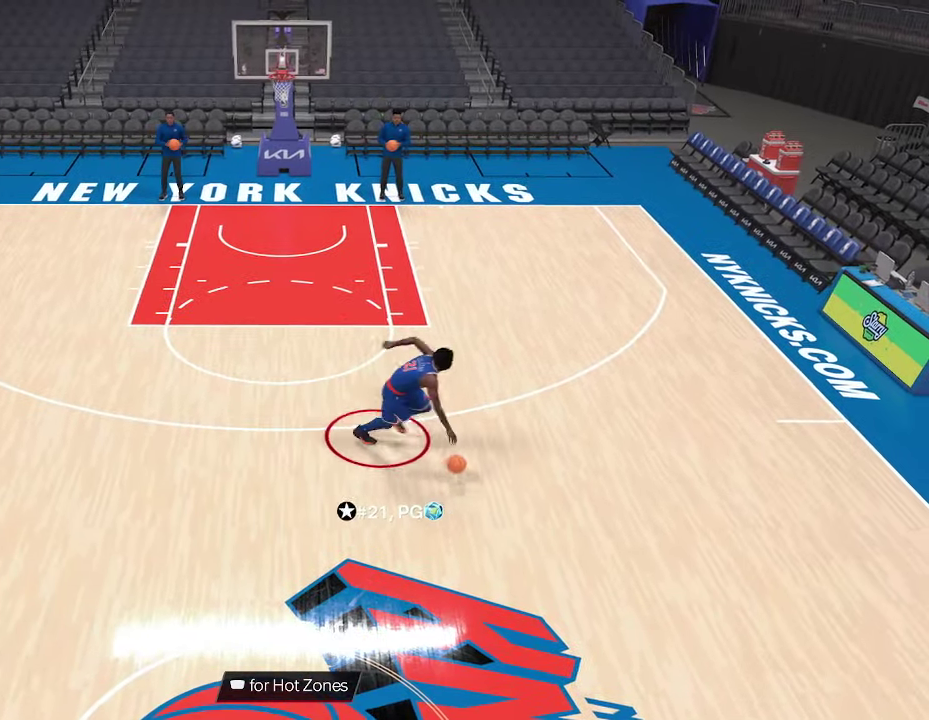
{"dt_ms": 267, "buttons": ["R2"], "left_stick": "center", "right_stick": "center", "events": [[100, "right_stick", "right"], [267, "right_stick", "center"]]}
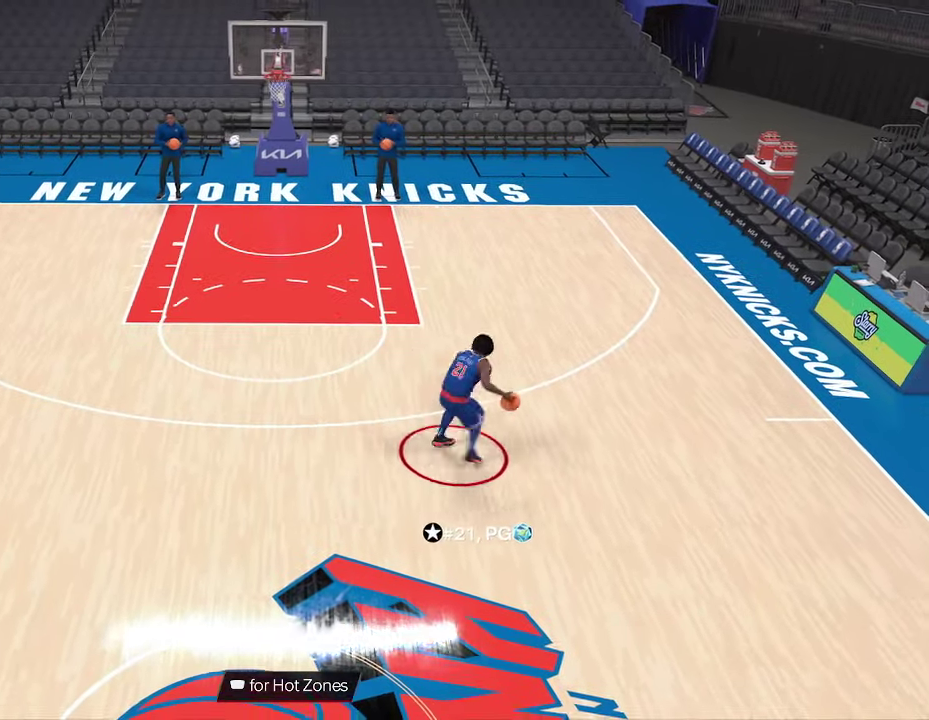
{"dt_ms": 900, "buttons": ["R2"], "left_stick": "center", "right_stick": "center", "events": [[466, "right_stick", "down-left"], [600, "right_stick", "center"]]}
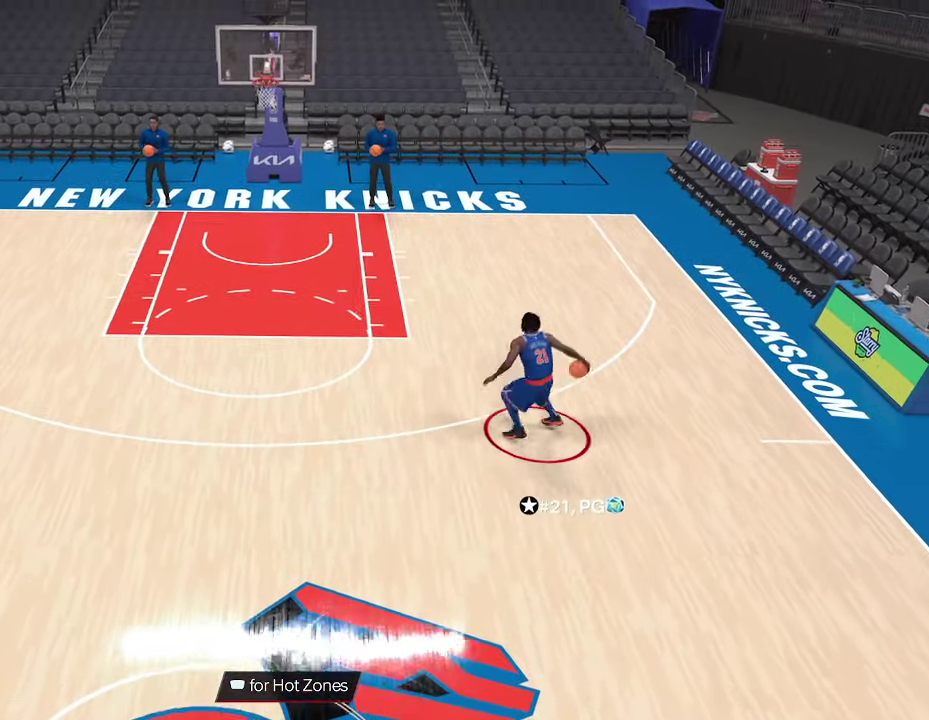
{"dt_ms": 333, "buttons": ["R2"], "left_stick": "center", "right_stick": "center", "events": []}
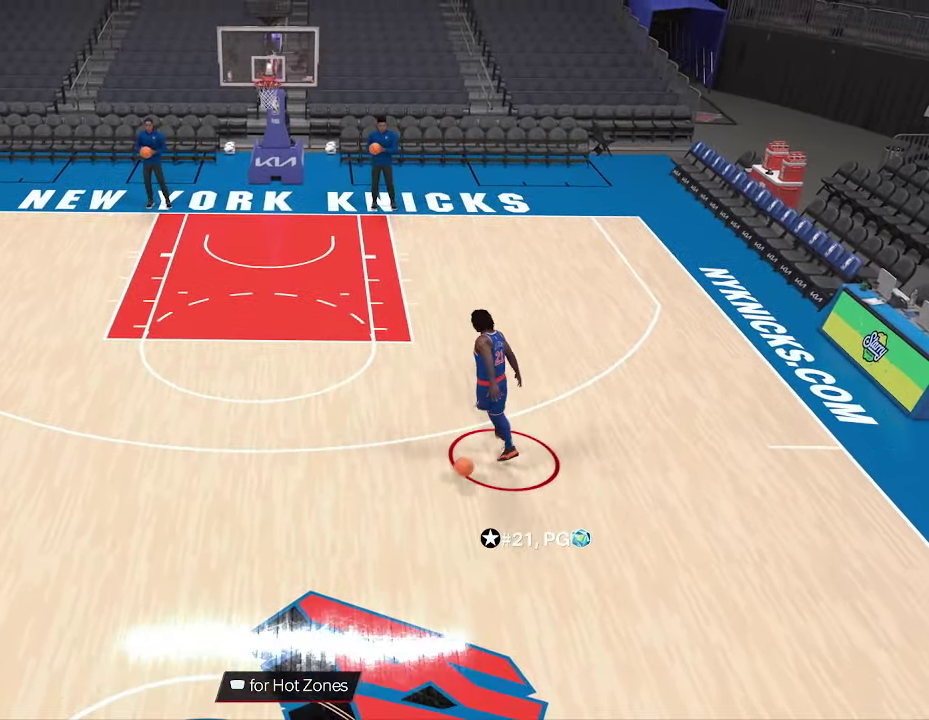
{"dt_ms": 367, "buttons": [], "left_stick": "center", "right_stick": "center", "events": [[300, "R2", "up"]]}
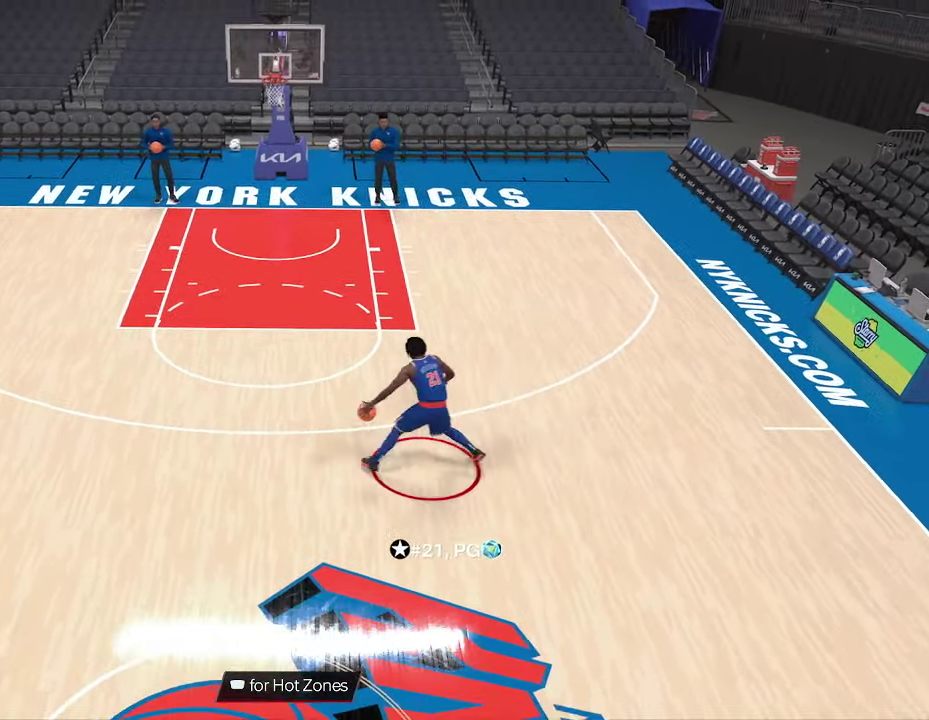
{"dt_ms": 600, "buttons": [], "left_stick": "center", "right_stick": "center", "events": []}
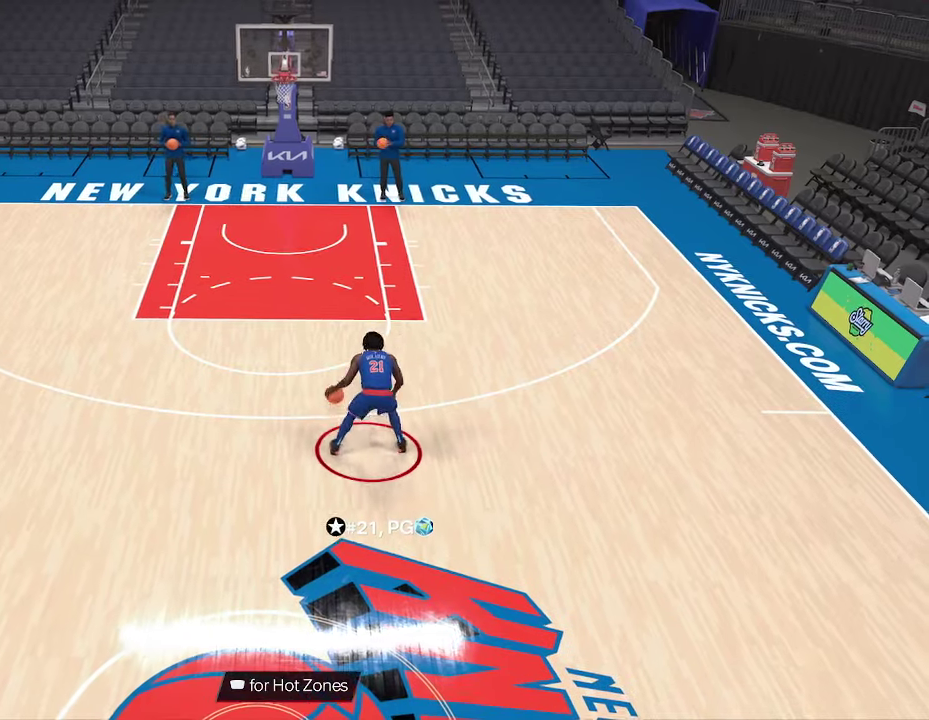
{"dt_ms": 533, "buttons": [], "left_stick": "center", "right_stick": "center", "events": []}
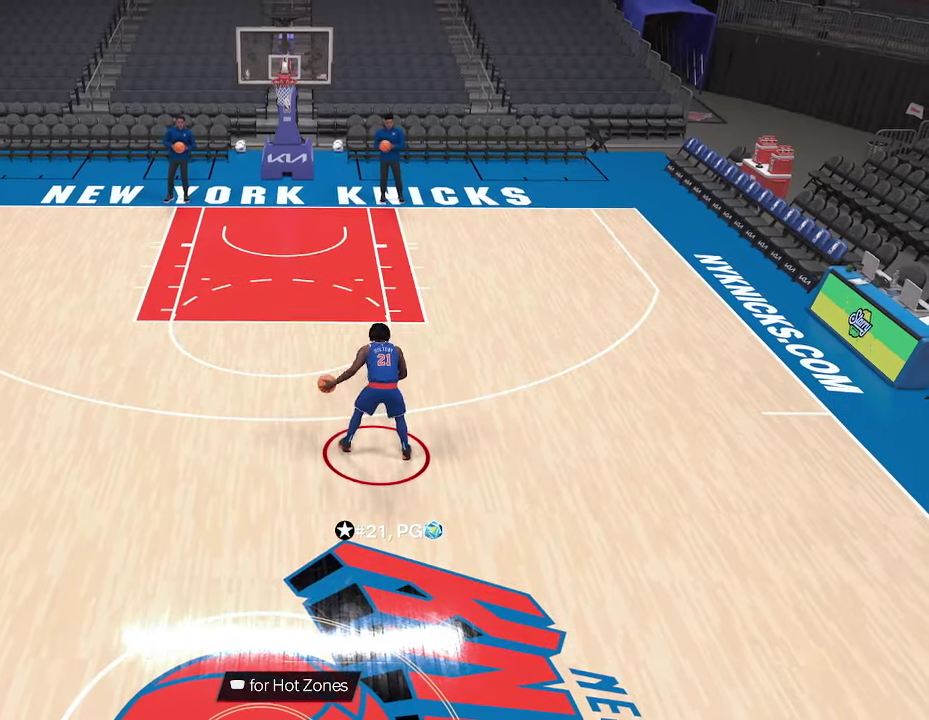
{"dt_ms": 500, "buttons": [], "left_stick": "center", "right_stick": "center", "events": []}
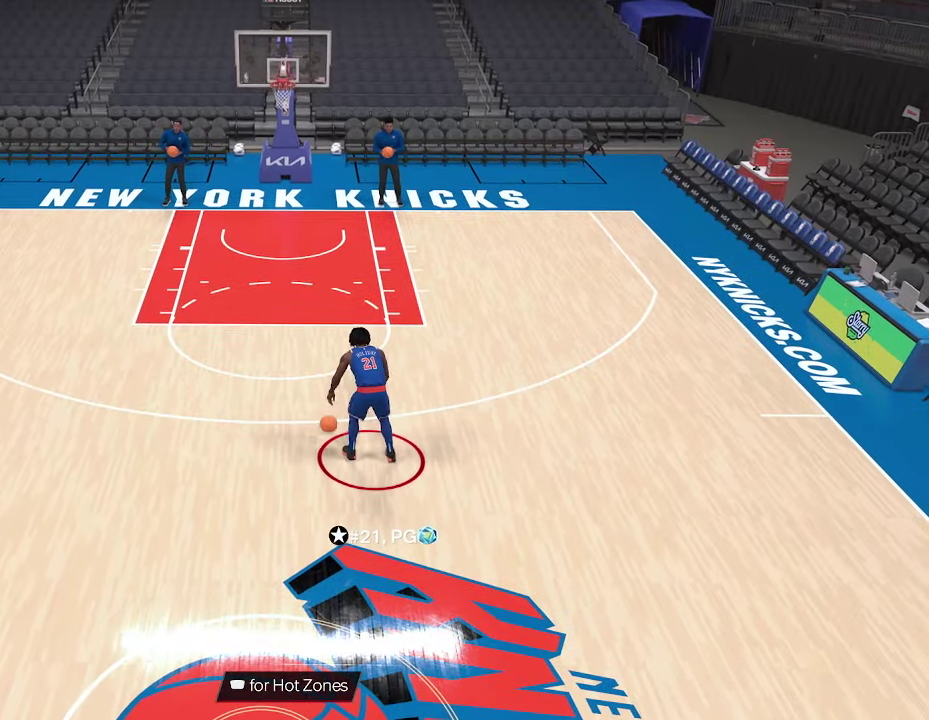
{"dt_ms": 367, "buttons": [], "left_stick": "center", "right_stick": "center", "events": []}
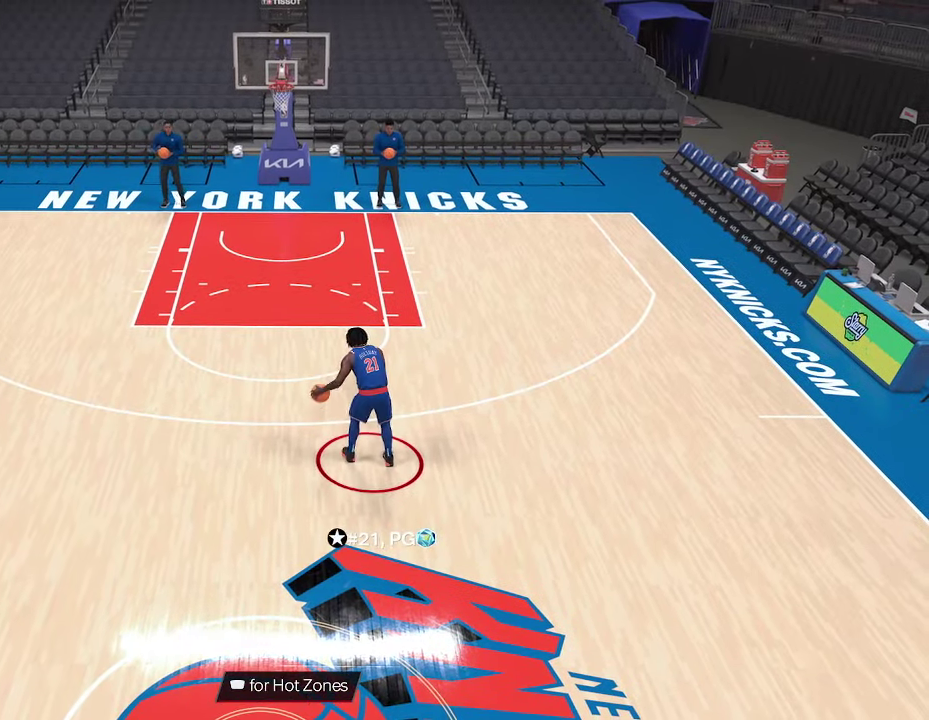
{"dt_ms": 633, "buttons": [], "left_stick": "center", "right_stick": "center", "events": []}
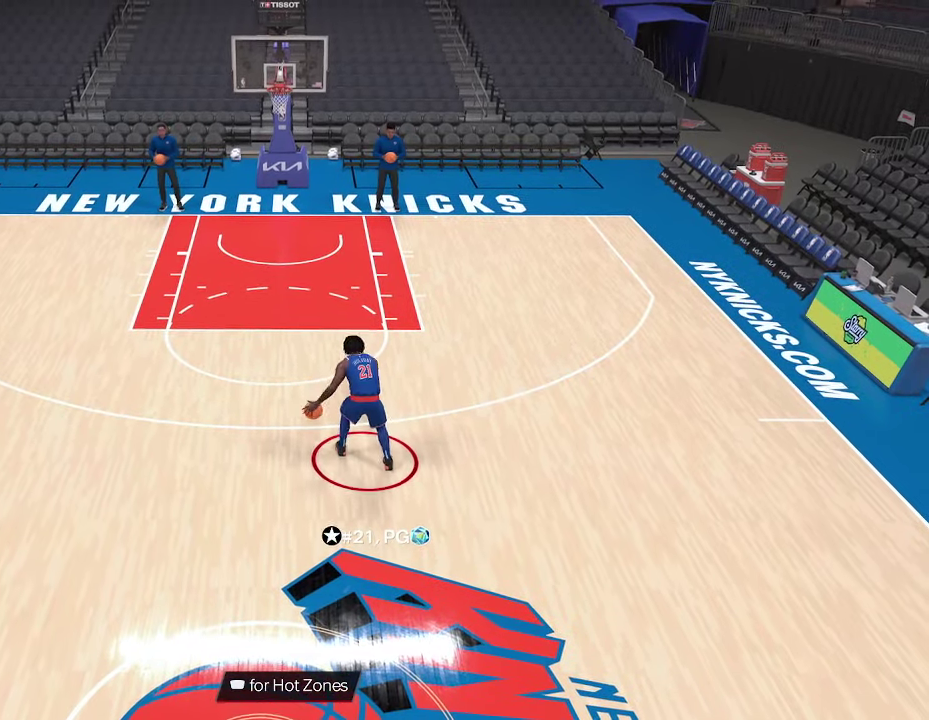
{"dt_ms": 500, "buttons": [], "left_stick": "center", "right_stick": "center", "events": []}
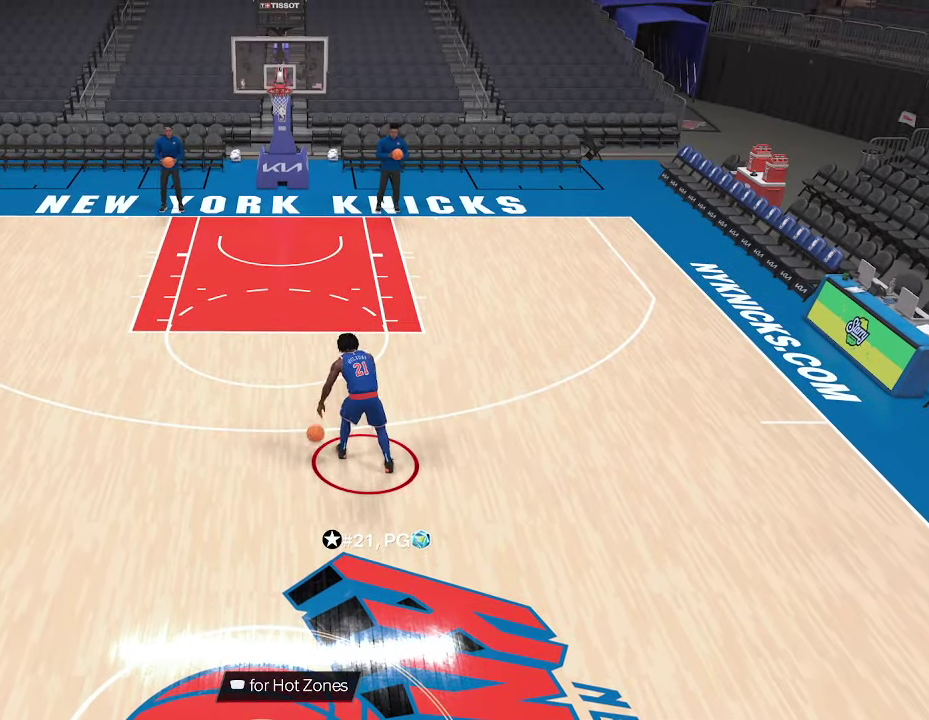
{"dt_ms": 500, "buttons": [], "left_stick": "center", "right_stick": "center", "events": []}
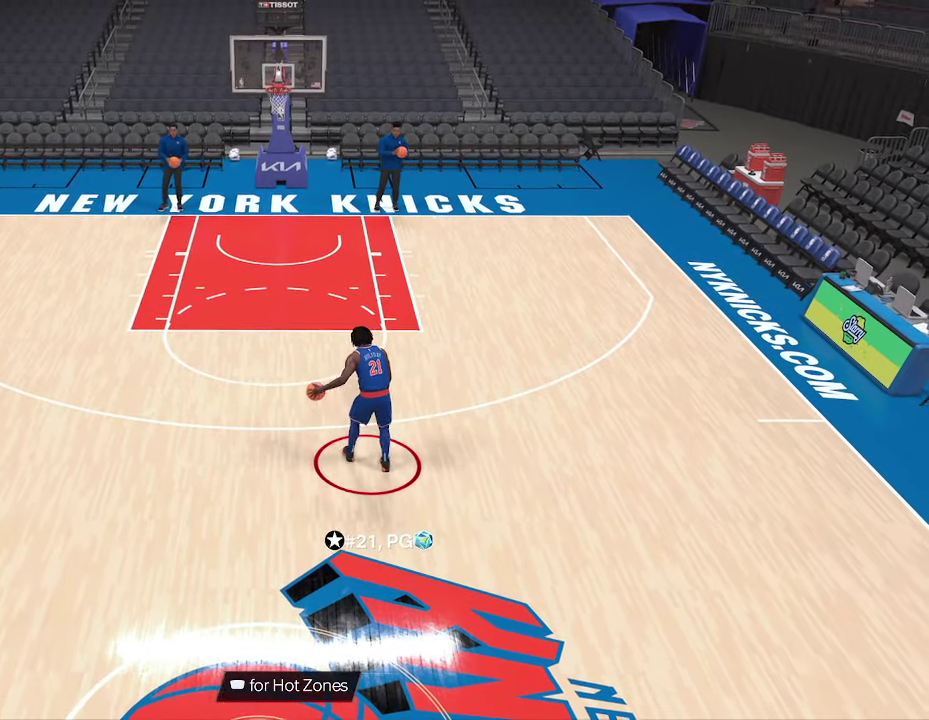
{"dt_ms": 267, "buttons": [], "left_stick": "center", "right_stick": "center", "events": []}
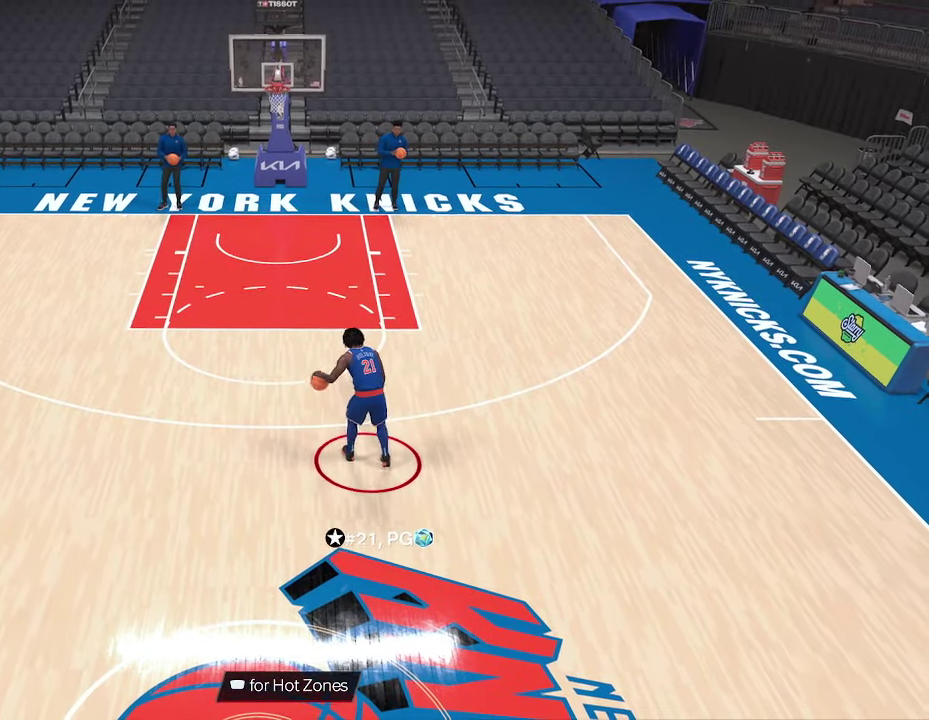
{"dt_ms": 733, "buttons": [], "left_stick": "center", "right_stick": "center", "events": []}
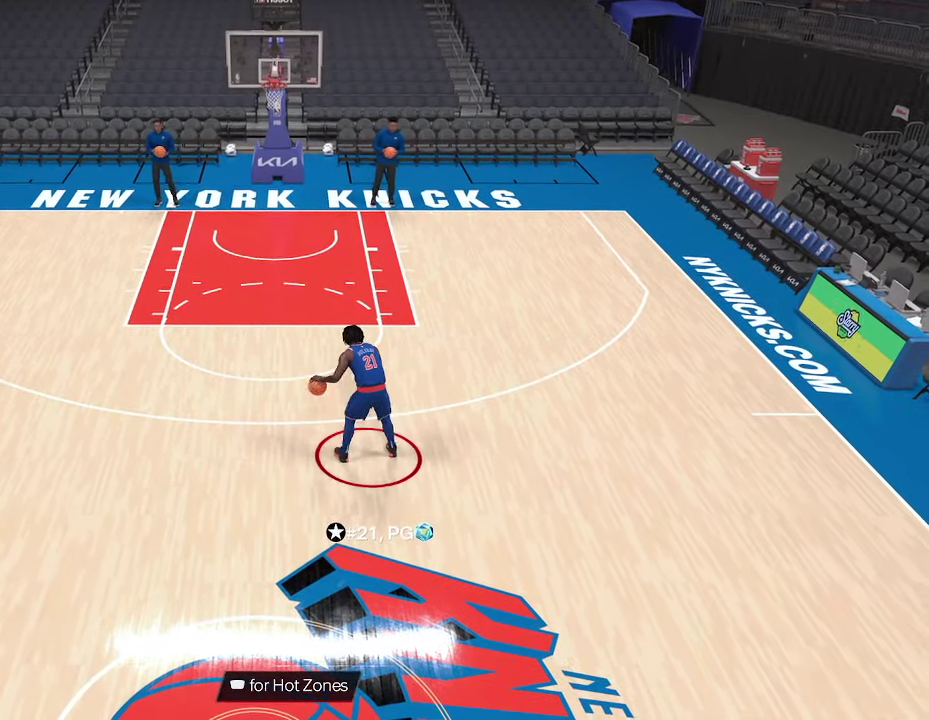
{"dt_ms": 567, "buttons": [], "left_stick": "left", "right_stick": "center", "events": [[467, "left_stick", "left"]]}
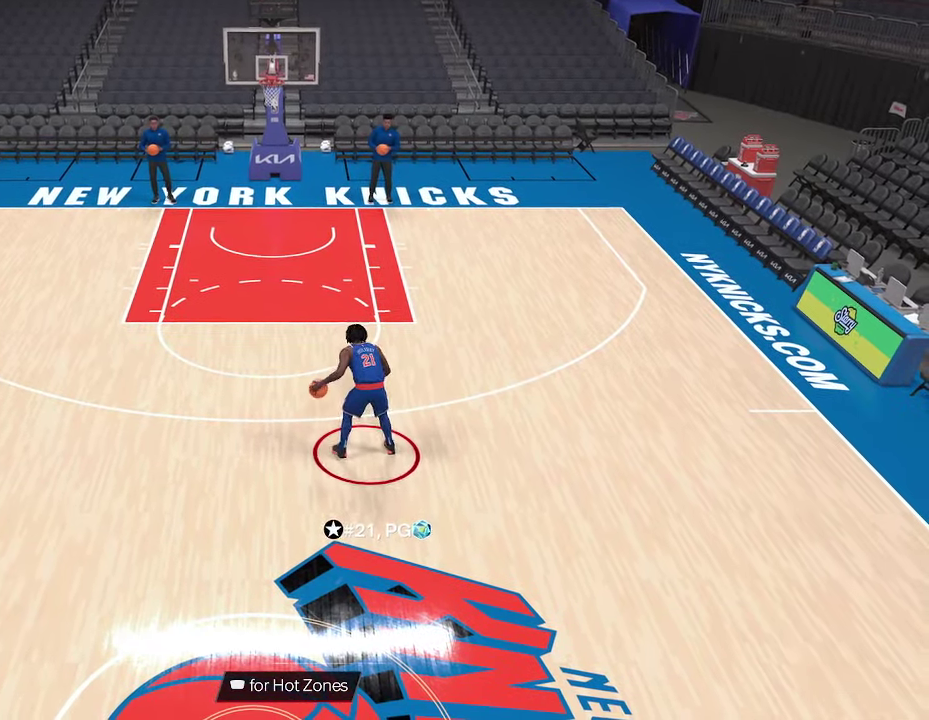
{"dt_ms": 433, "buttons": [], "left_stick": "center", "right_stick": "center", "events": [[400, "left_stick", "center"]]}
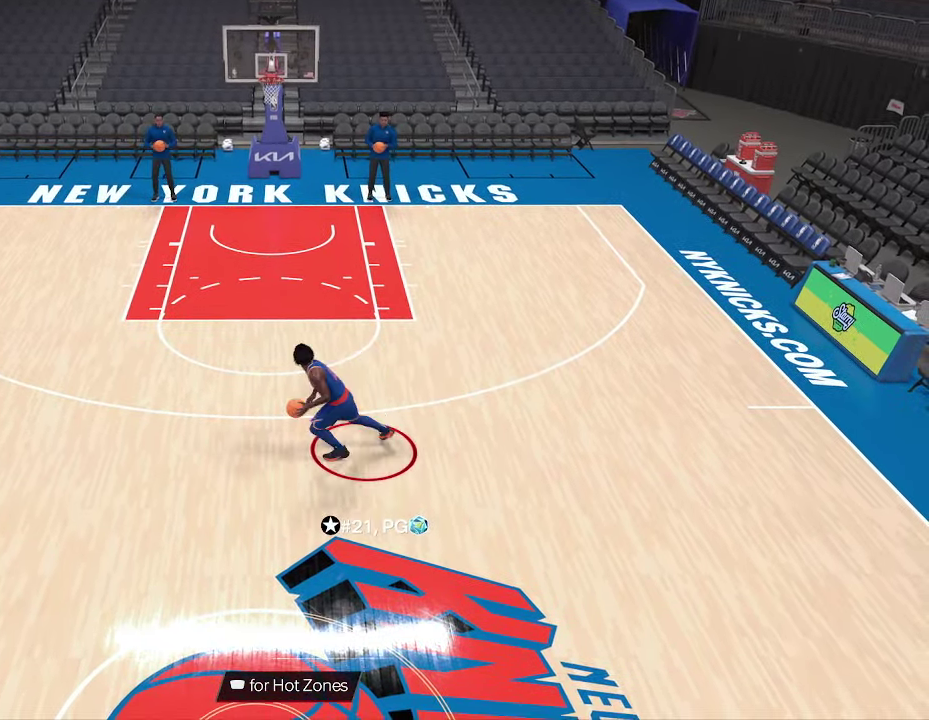
{"dt_ms": 467, "buttons": [], "left_stick": "center", "right_stick": "center", "events": []}
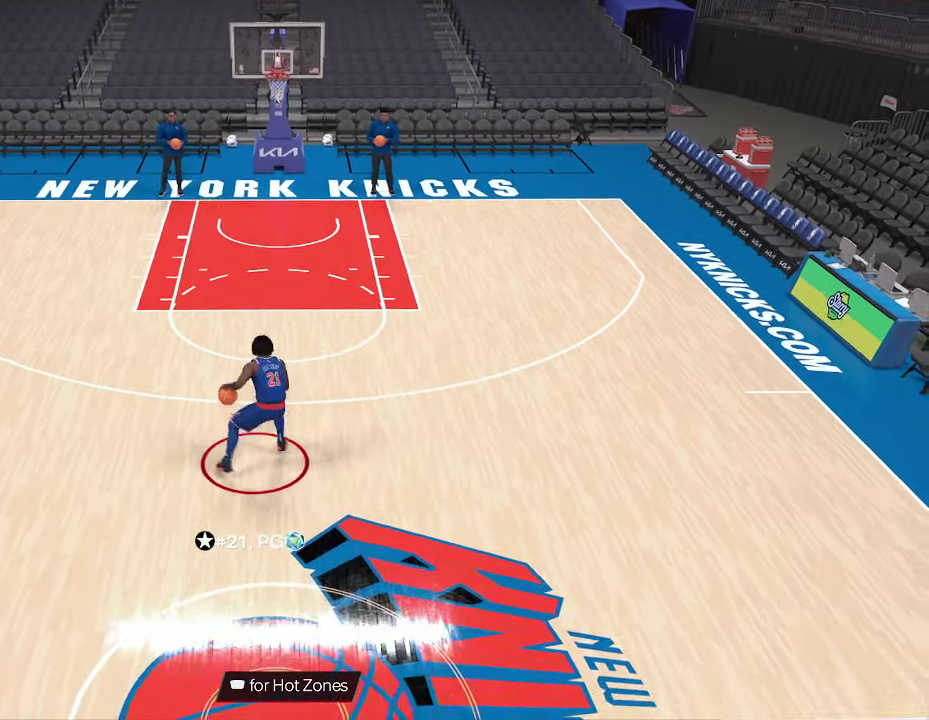
{"dt_ms": 533, "buttons": [], "left_stick": "center", "right_stick": "center", "events": []}
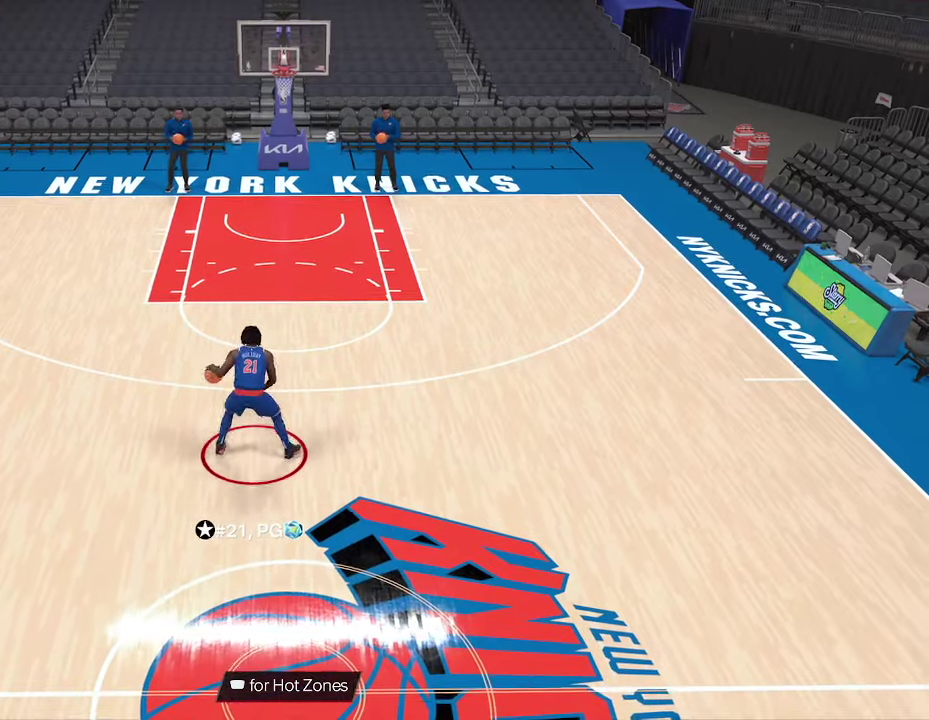
{"dt_ms": 267, "buttons": [], "left_stick": "center", "right_stick": "center", "events": []}
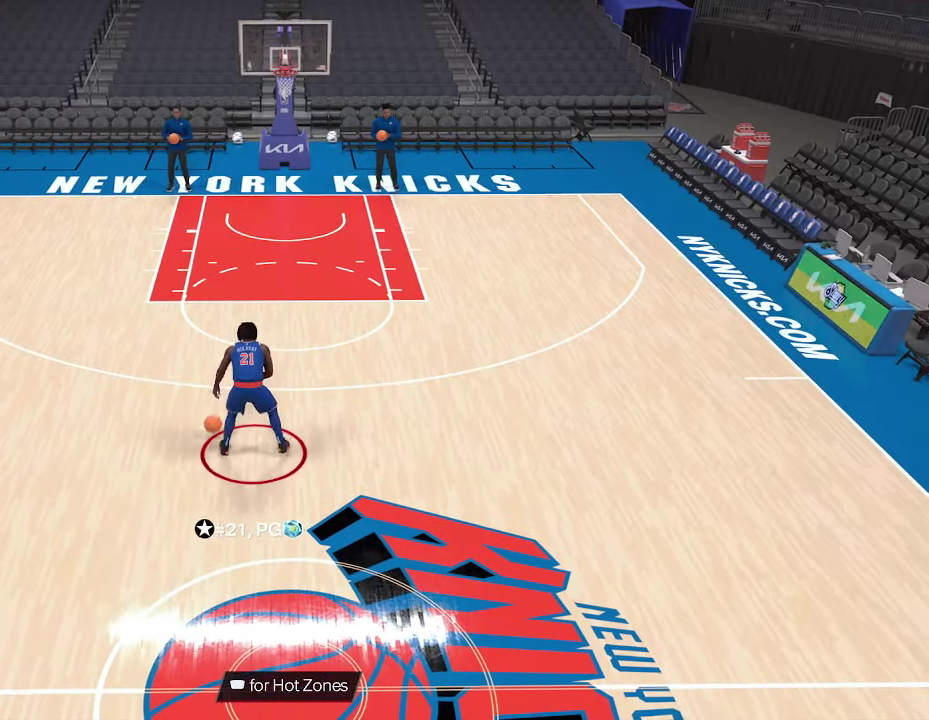
{"dt_ms": 733, "buttons": [], "left_stick": "down-left", "right_stick": "center", "events": [[300, "left_stick", "down-left"]]}